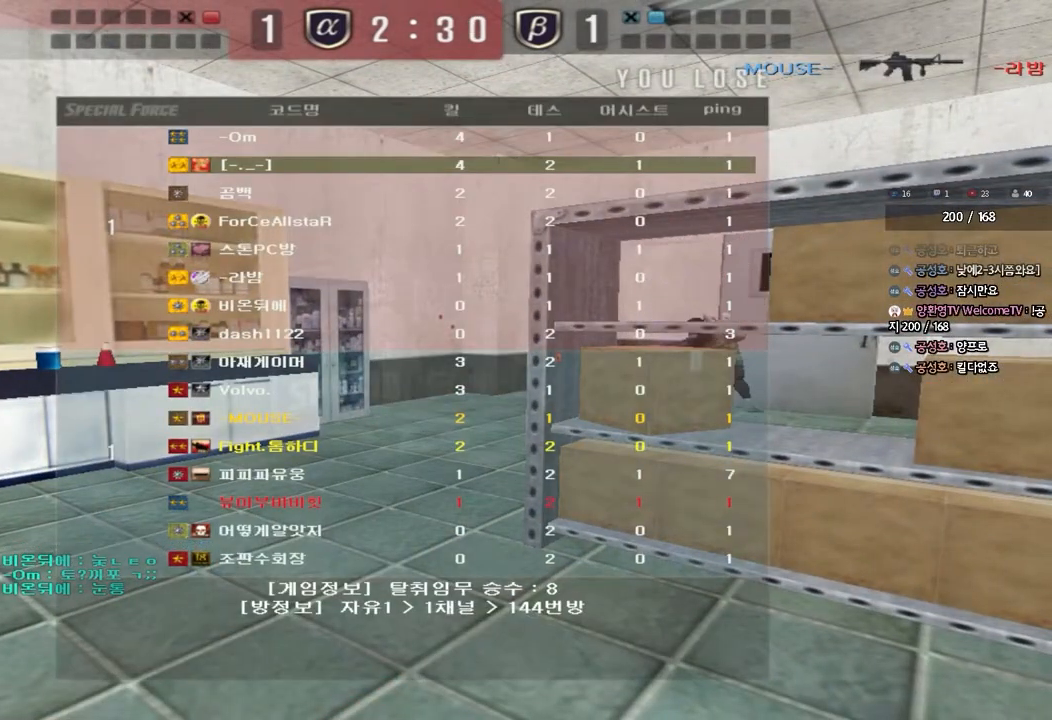
Gameplay with keyboard; each line is a JSON object with the keys held at the frame after it. "events" lists presses ("down") and releases ("up") of "a", "ctrl", "d", "e", "f", "q", "r", "s", "shift", "space", "tab" and "w" between this image and that frame as [ms after this image, input, new state], when the widget could be followed in between. No other keys are recorded. Mouse input is not recorded.
{"keys": ["d", "w"], "events": [[450, "d", "down"], [450, "w", "down"]]}
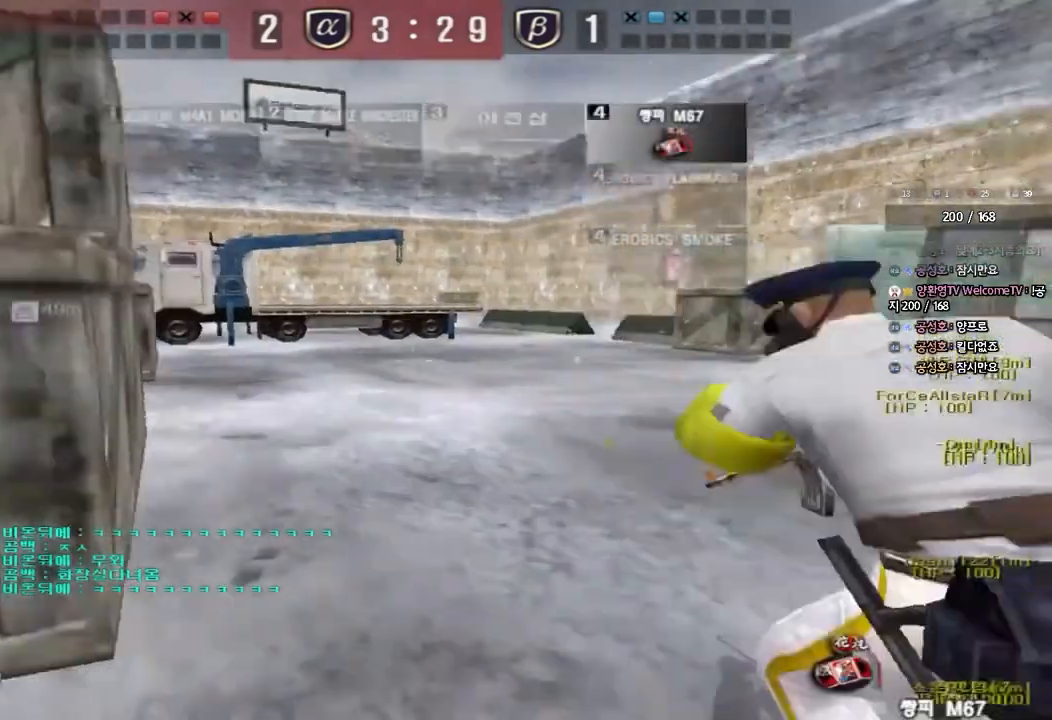
{"keys": ["d", "tab", "w"], "events": [[17, "tab", "down"]]}
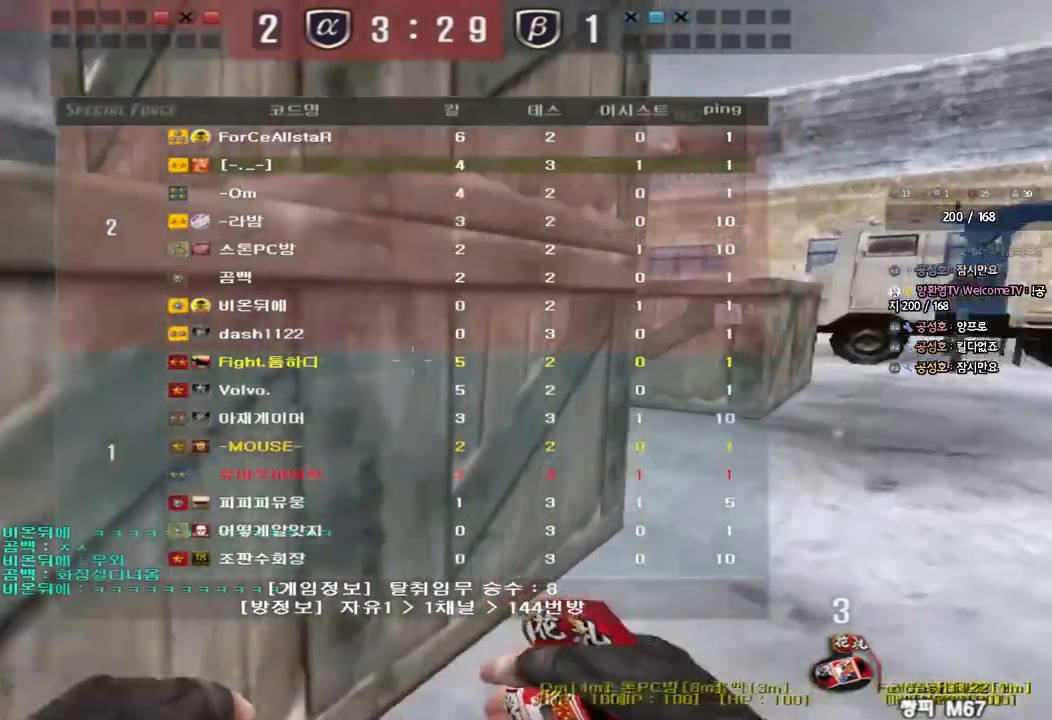
{"keys": ["d", "w"], "events": [[317, "tab", "up"]]}
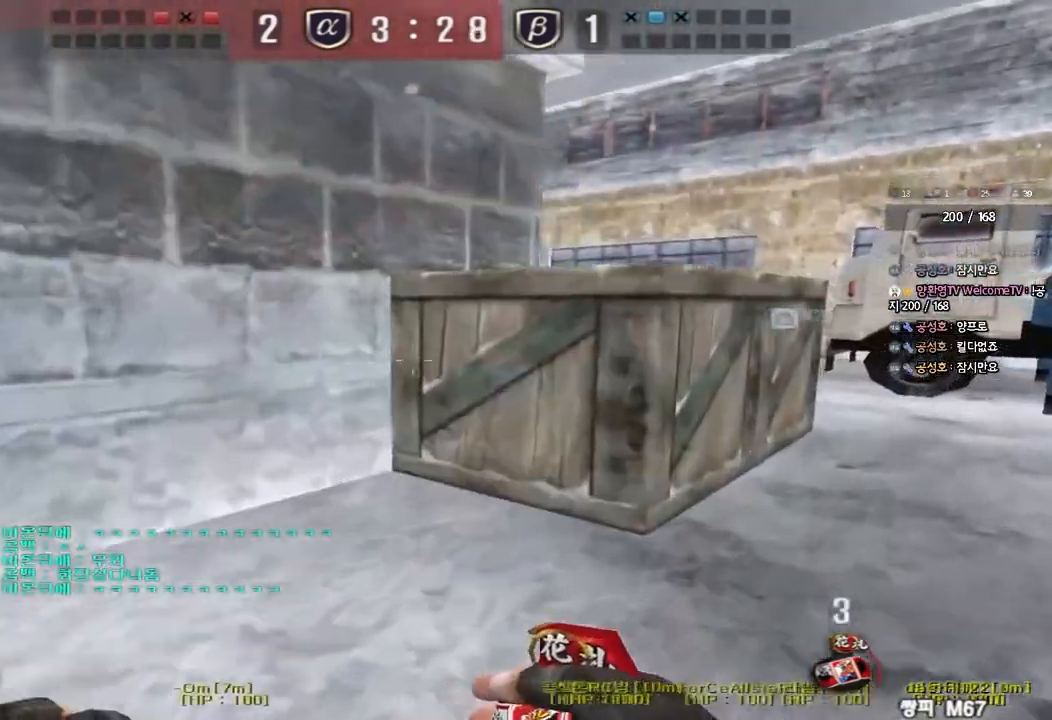
{"keys": ["d", "tab", "w"], "events": [[383, "tab", "down"]]}
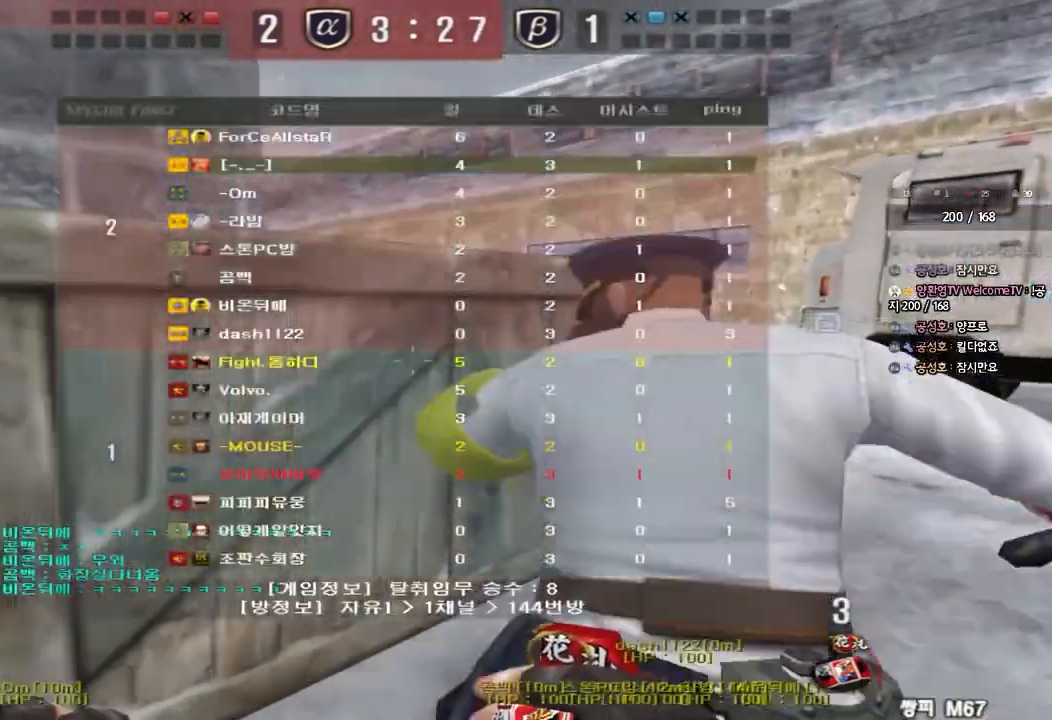
{"keys": ["a", "w"], "events": [[100, "tab", "up"], [167, "d", "up"], [267, "a", "down"]]}
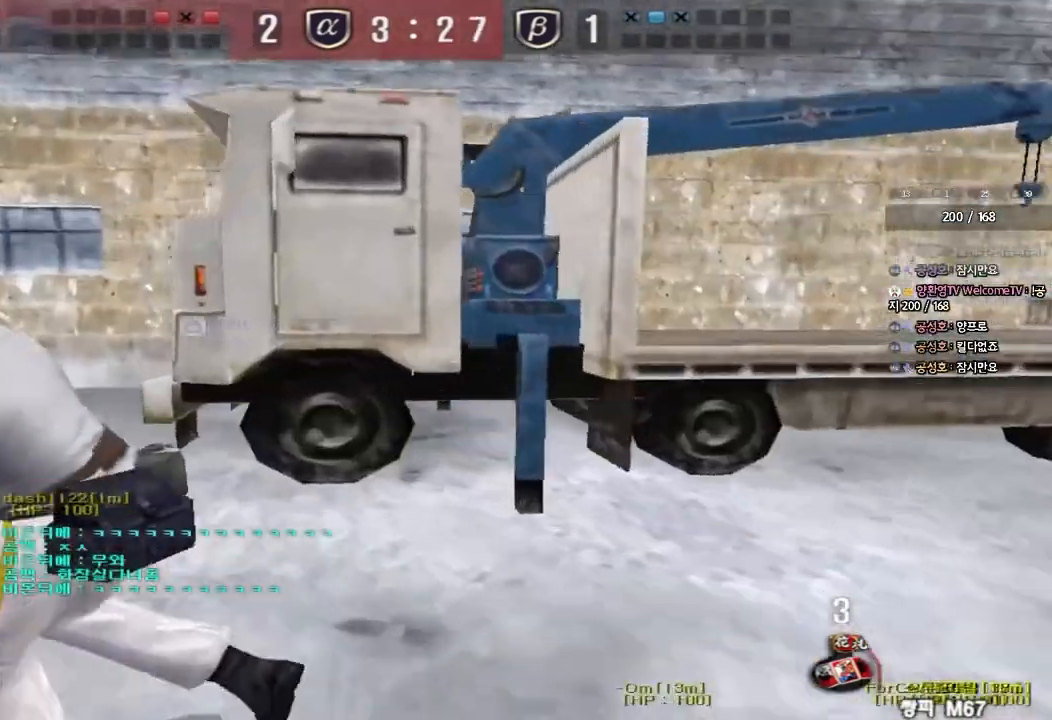
{"keys": ["a", "w"], "events": []}
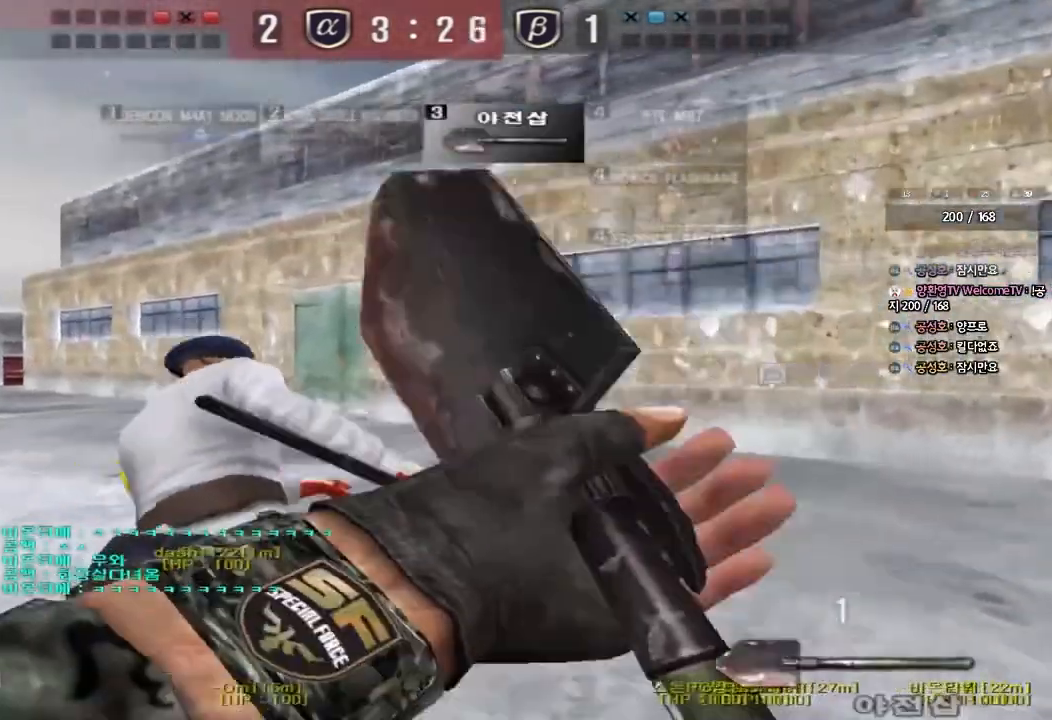
{"keys": ["a", "w"], "events": []}
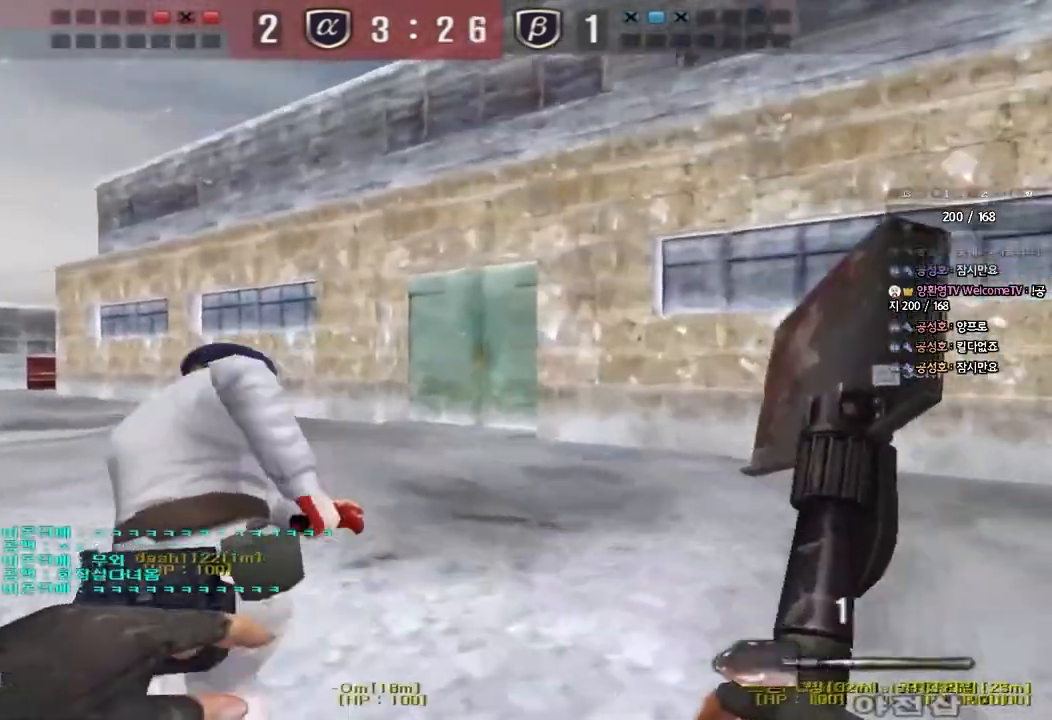
{"keys": ["a", "w"], "events": []}
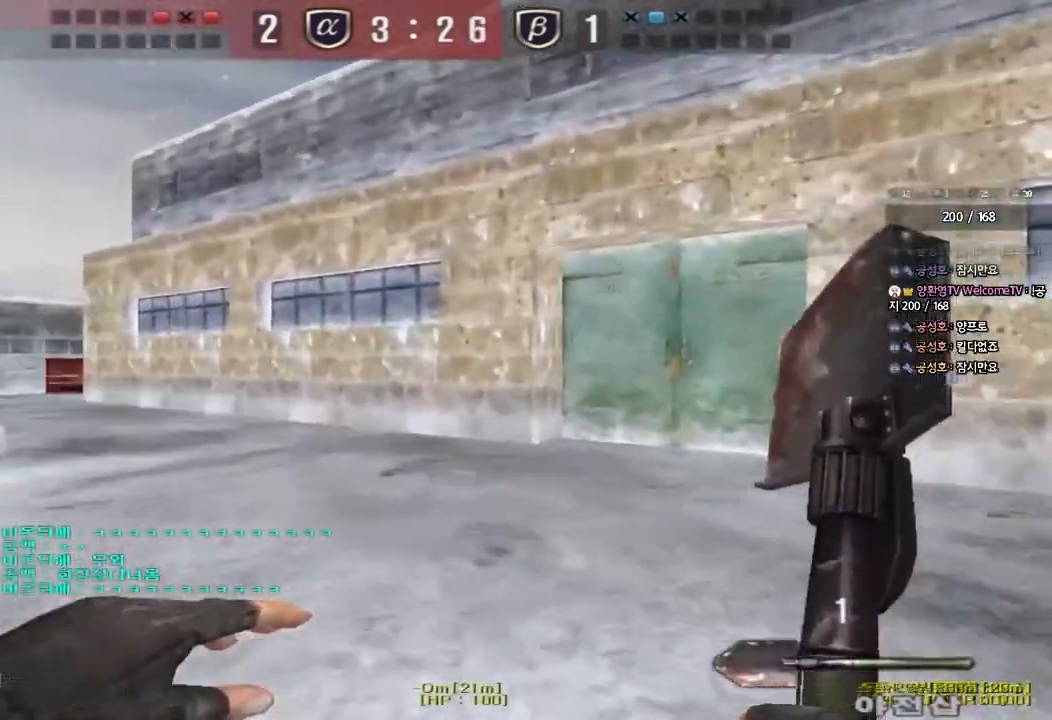
{"keys": ["a", "w"], "events": []}
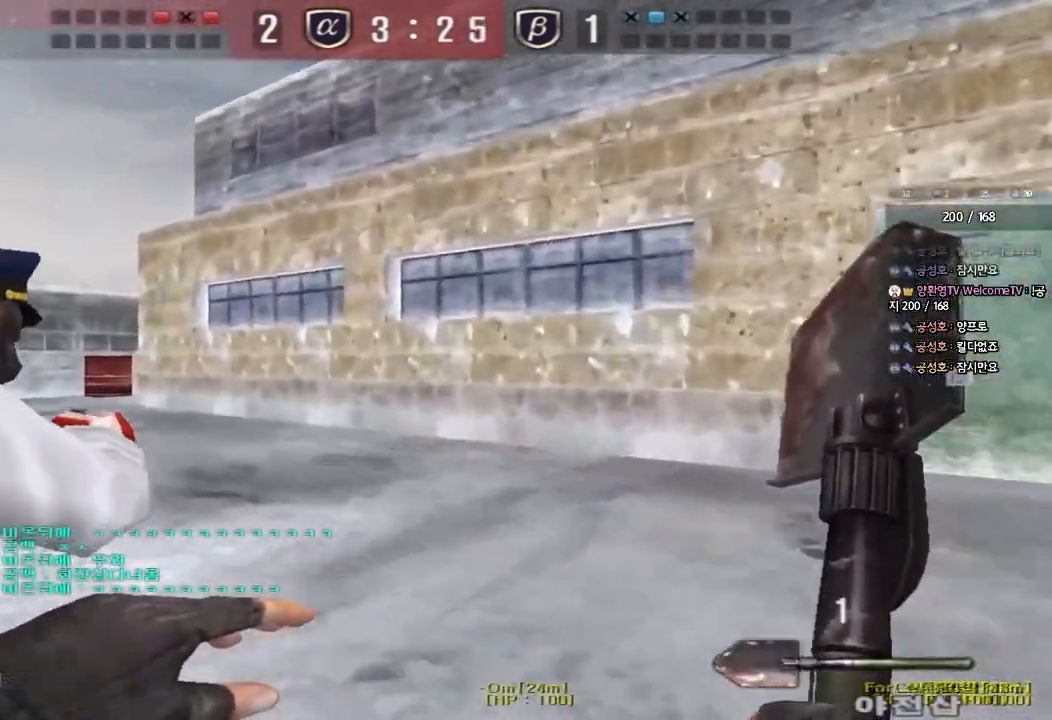
{"keys": ["a", "w"], "events": []}
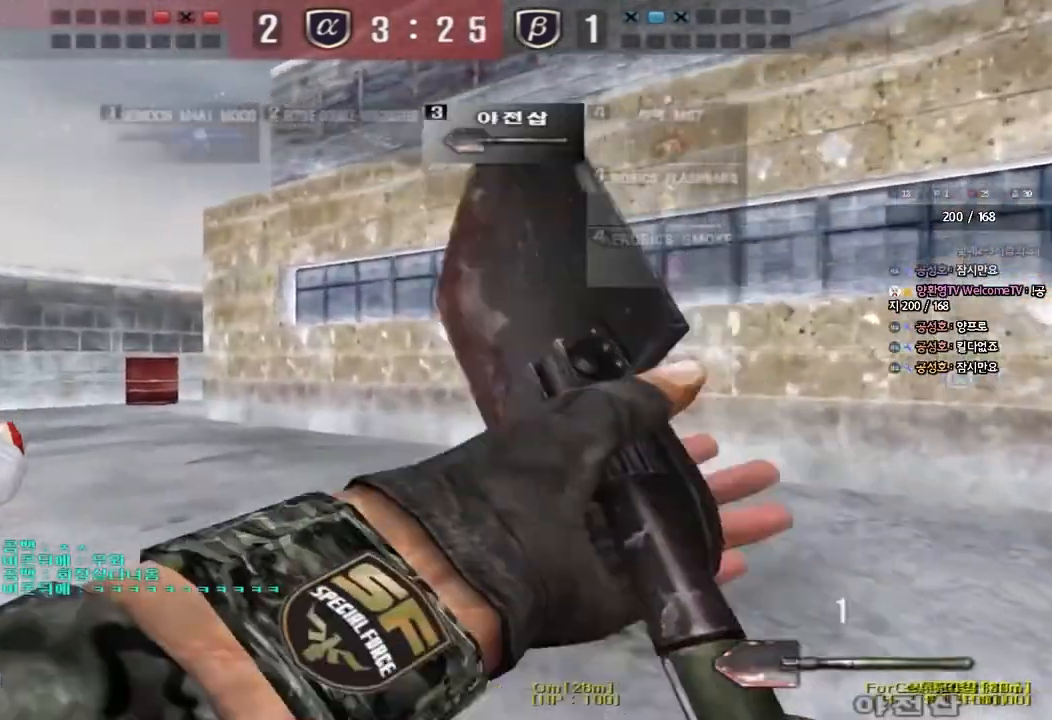
{"keys": ["a", "w"], "events": []}
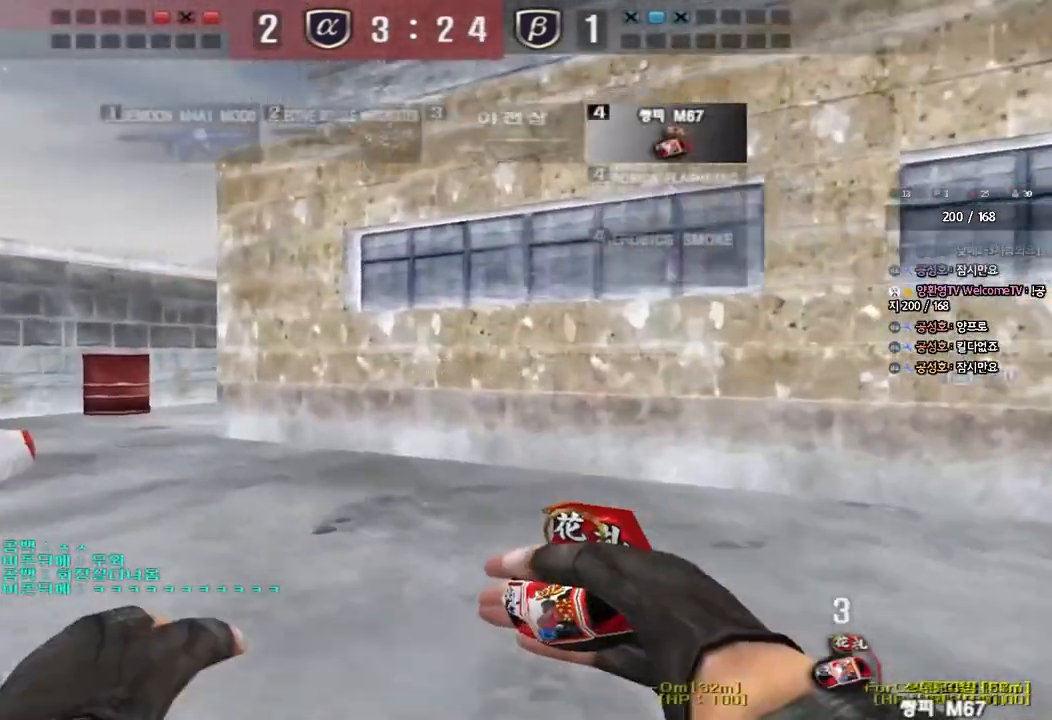
{"keys": ["a", "w"], "events": []}
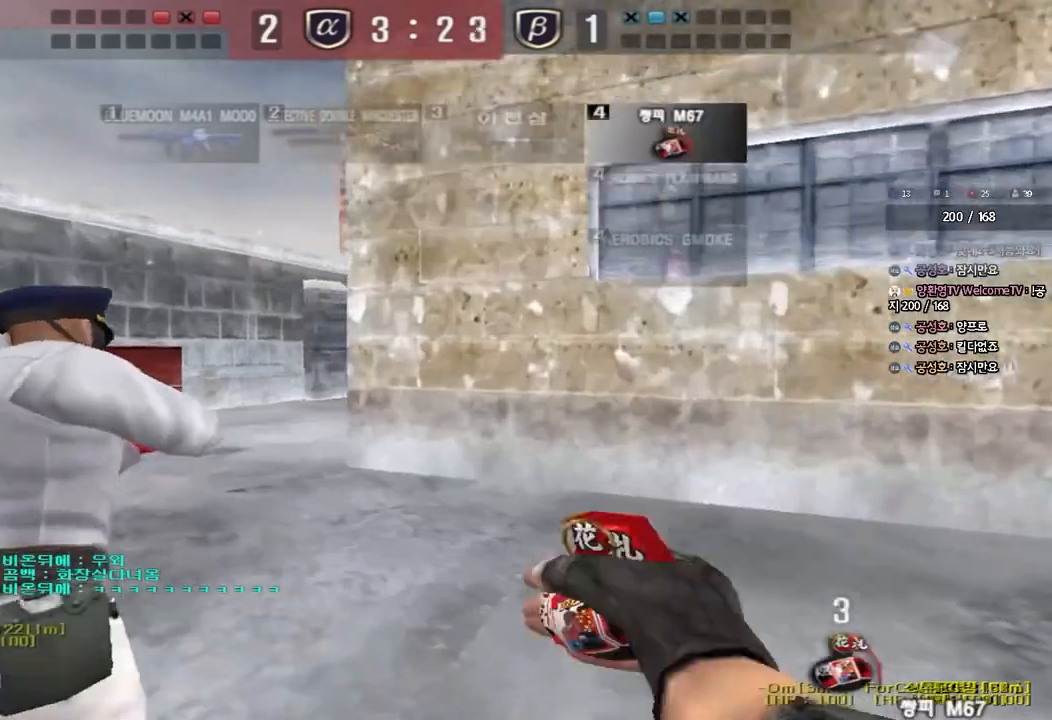
{"keys": ["a", "w"], "events": []}
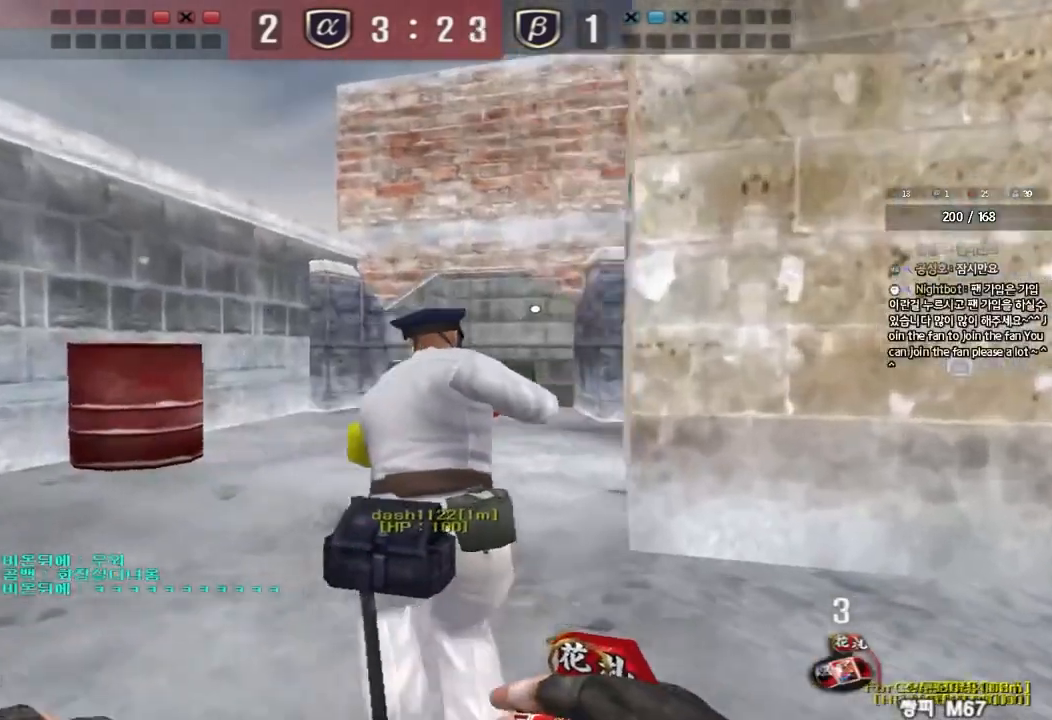
{"keys": ["a", "w"], "events": []}
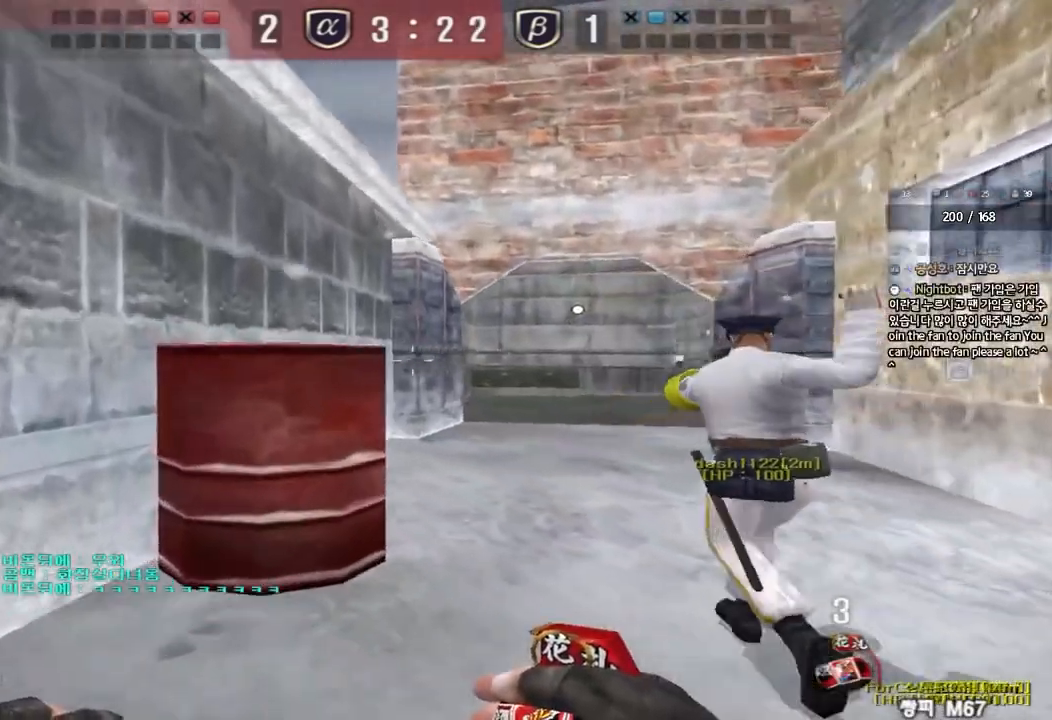
{"keys": ["a", "w"], "events": []}
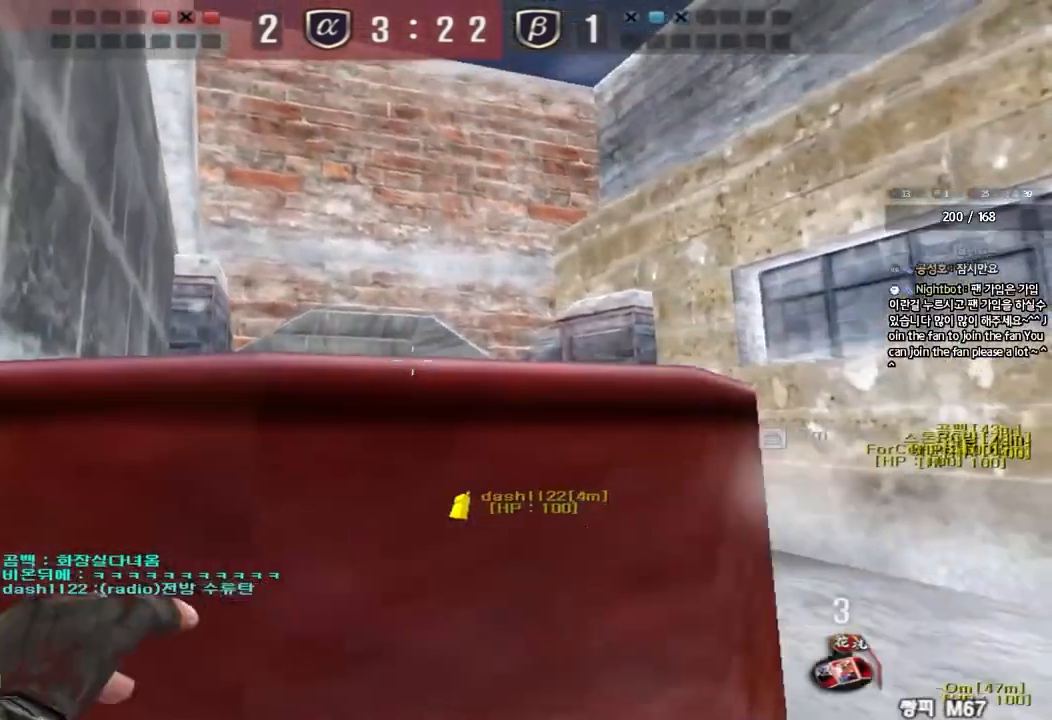
{"keys": ["a", "w"], "events": []}
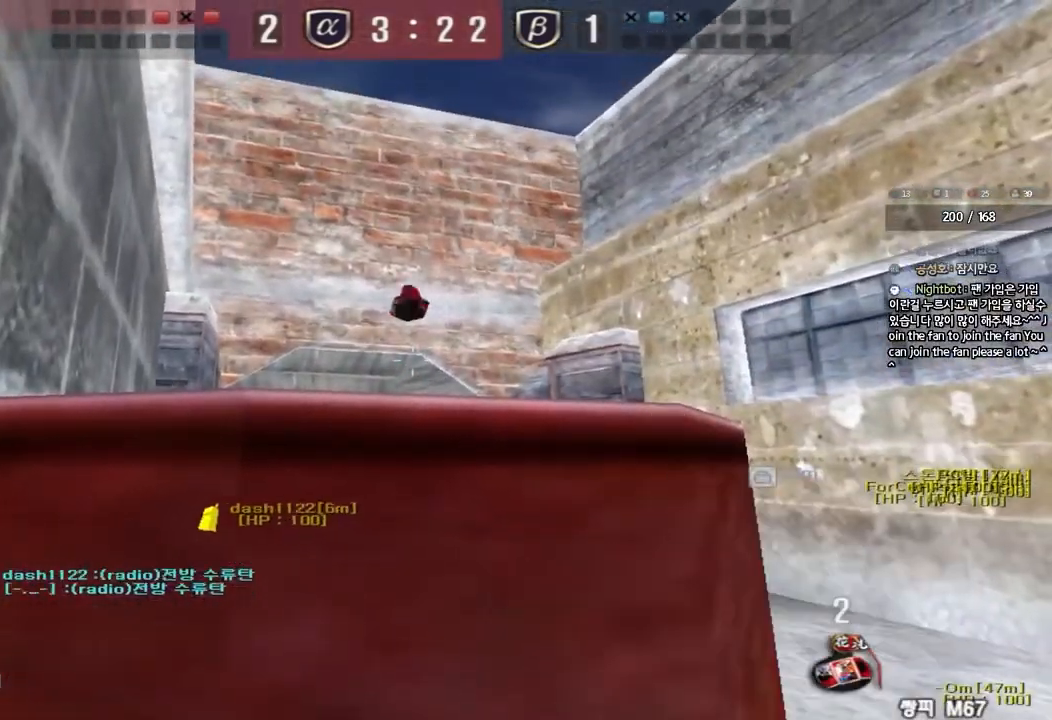
{"keys": ["d", "w"], "events": [[100, "a", "up"], [133, "d", "down"]]}
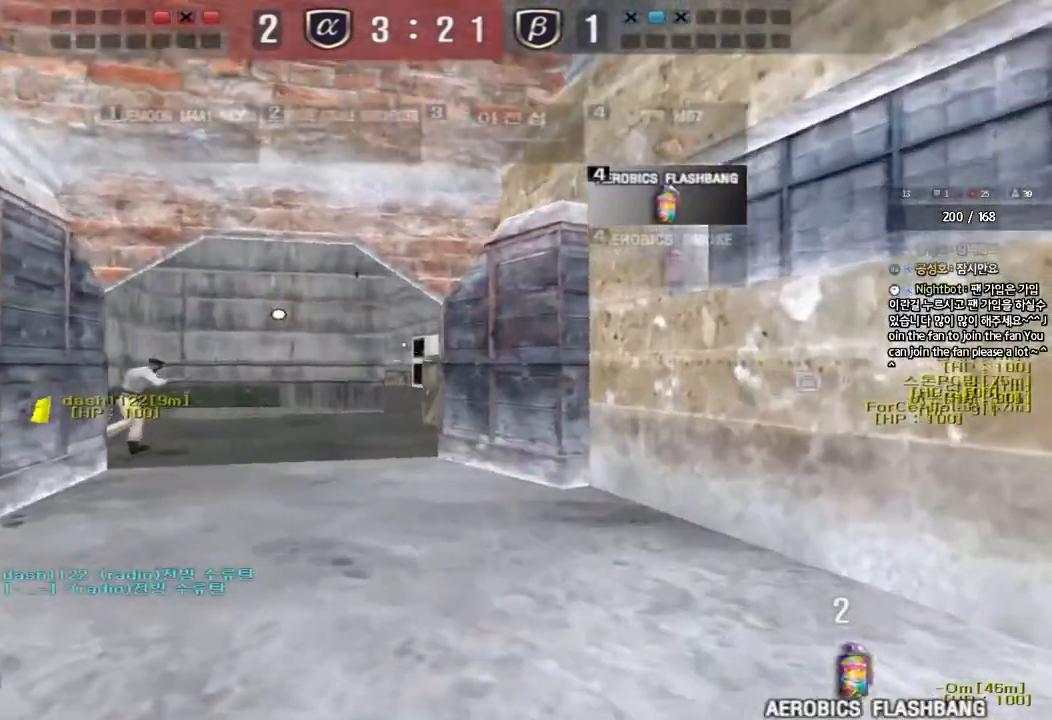
{"keys": ["a", "w"], "events": [[400, "d", "up"], [483, "a", "down"]]}
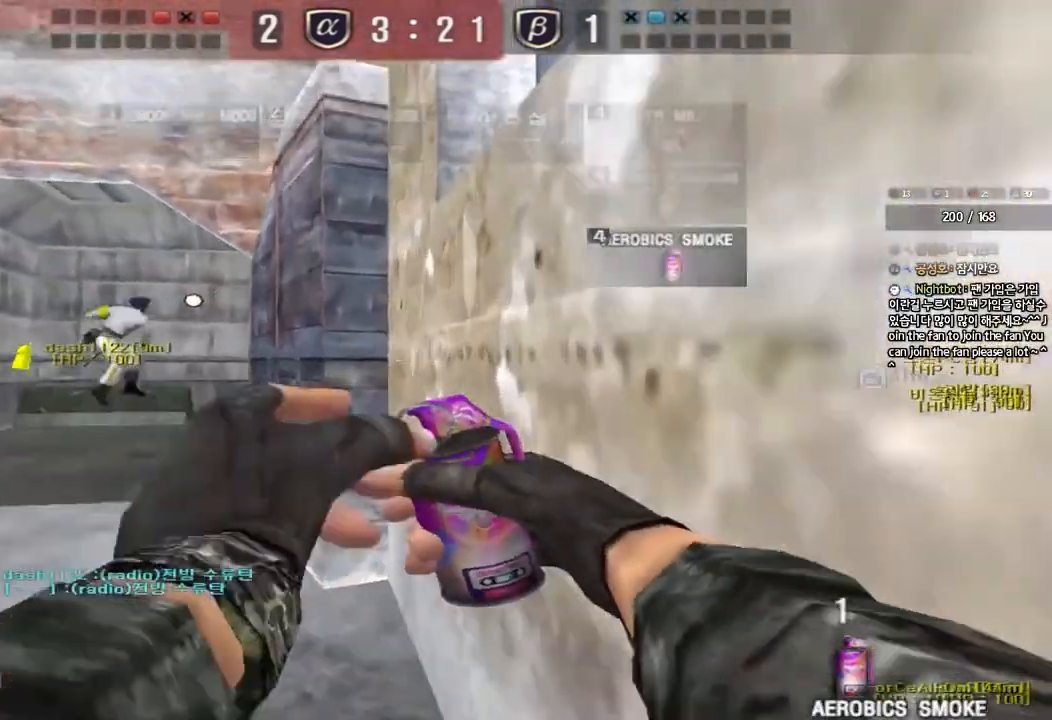
{"keys": ["d", "s"], "events": [[333, "space", "down"], [350, "w", "up"], [400, "a", "up"], [450, "s", "down"], [450, "space", "up"], [483, "d", "down"]]}
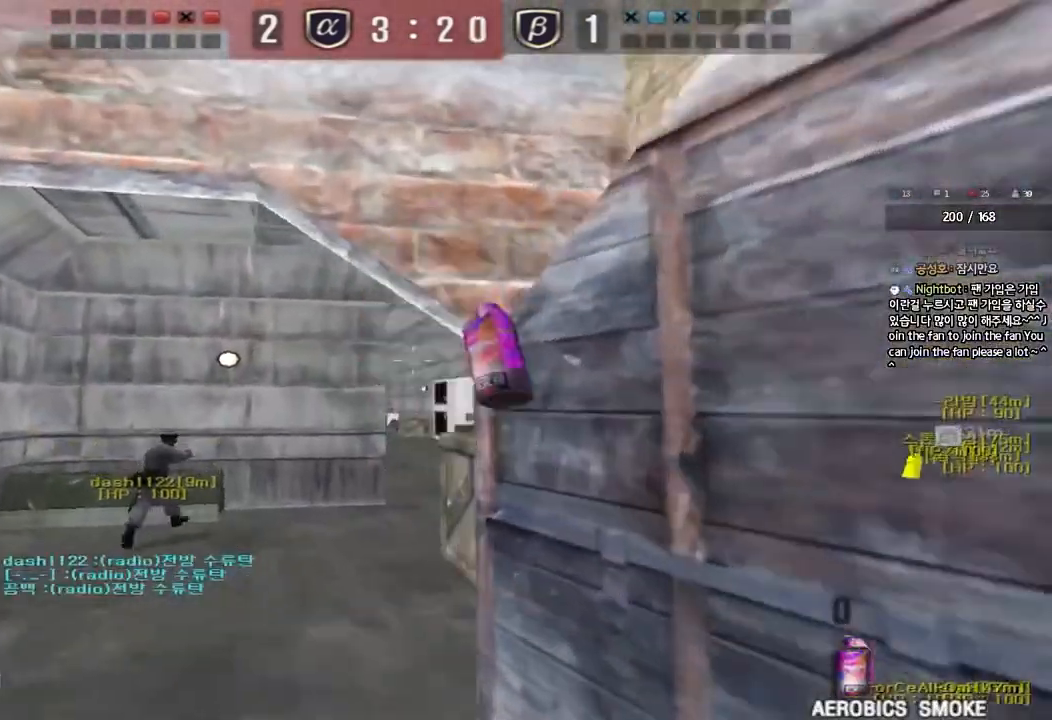
{"keys": ["s"], "events": [[483, "d", "up"]]}
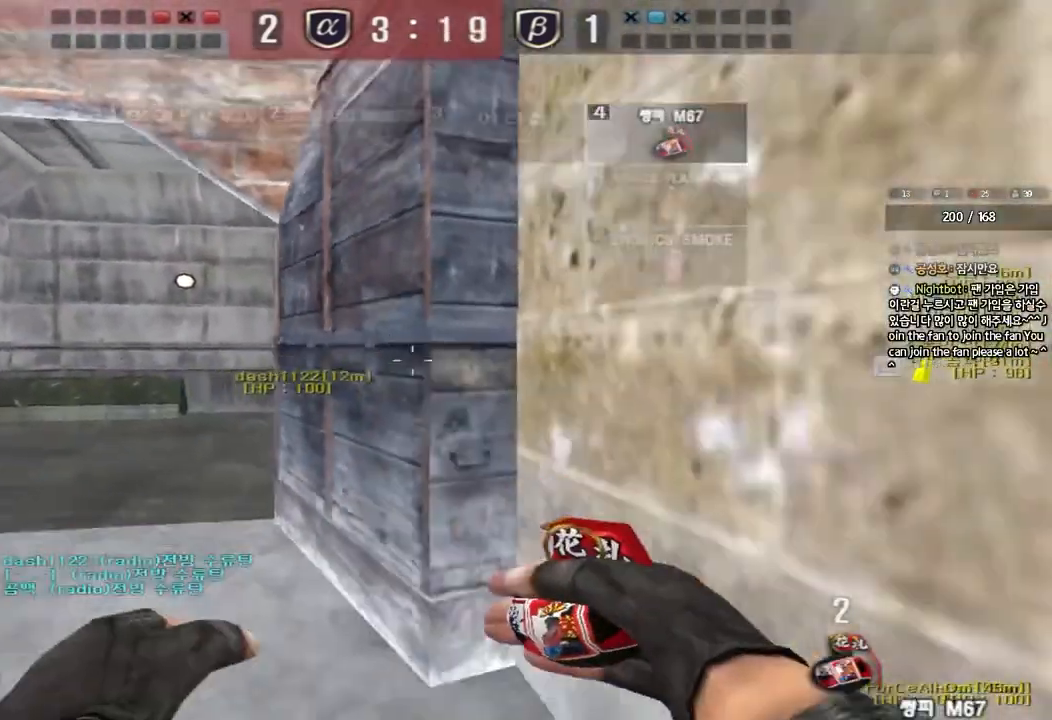
{"keys": ["shift", "space"], "events": [[33, "a", "down"], [383, "s", "up"], [383, "shift", "down"], [400, "a", "up"], [417, "space", "down"]]}
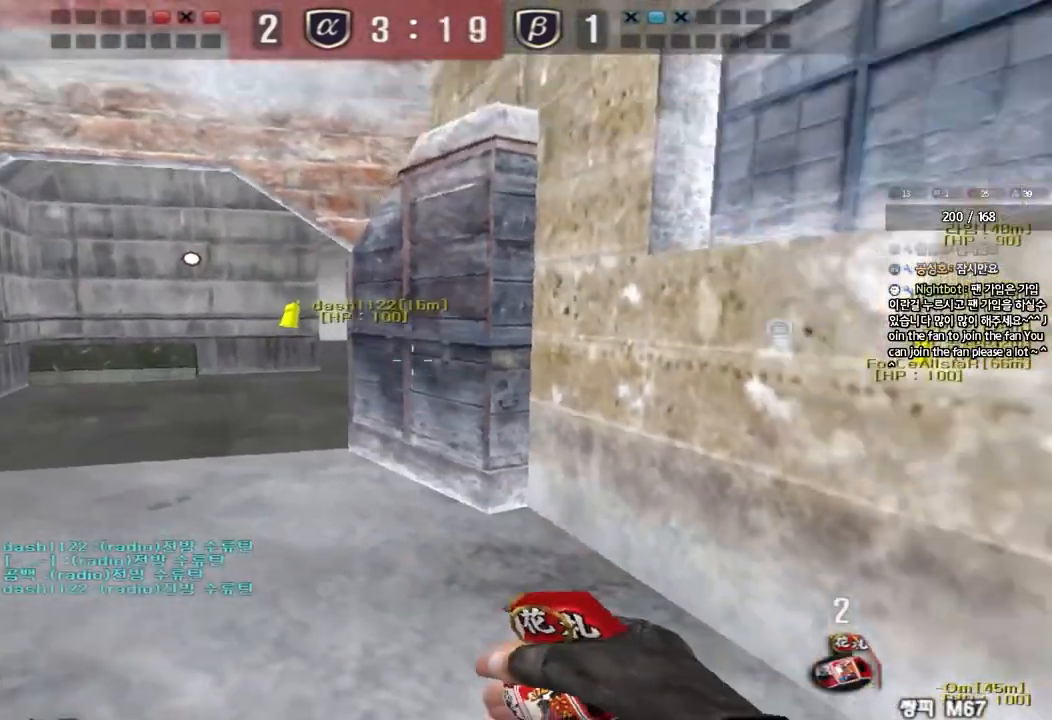
{"keys": [], "events": [[17, "space", "up"], [33, "shift", "up"]]}
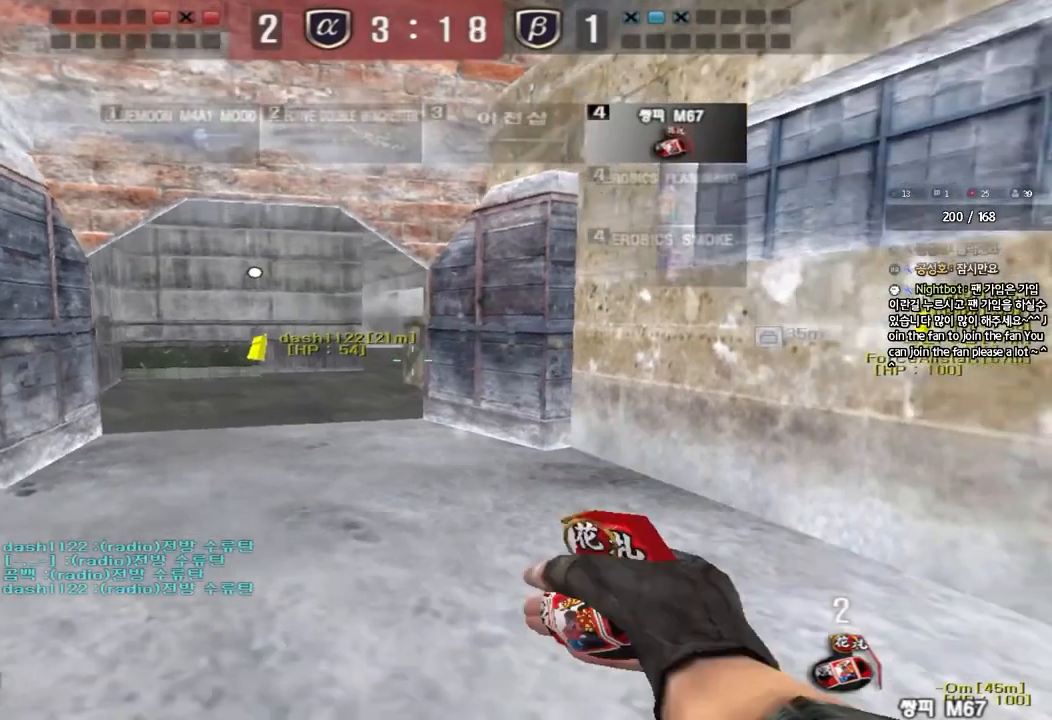
{"keys": ["a", "w"], "events": [[50, "a", "down"], [67, "s", "down"], [233, "s", "up"], [433, "w", "down"]]}
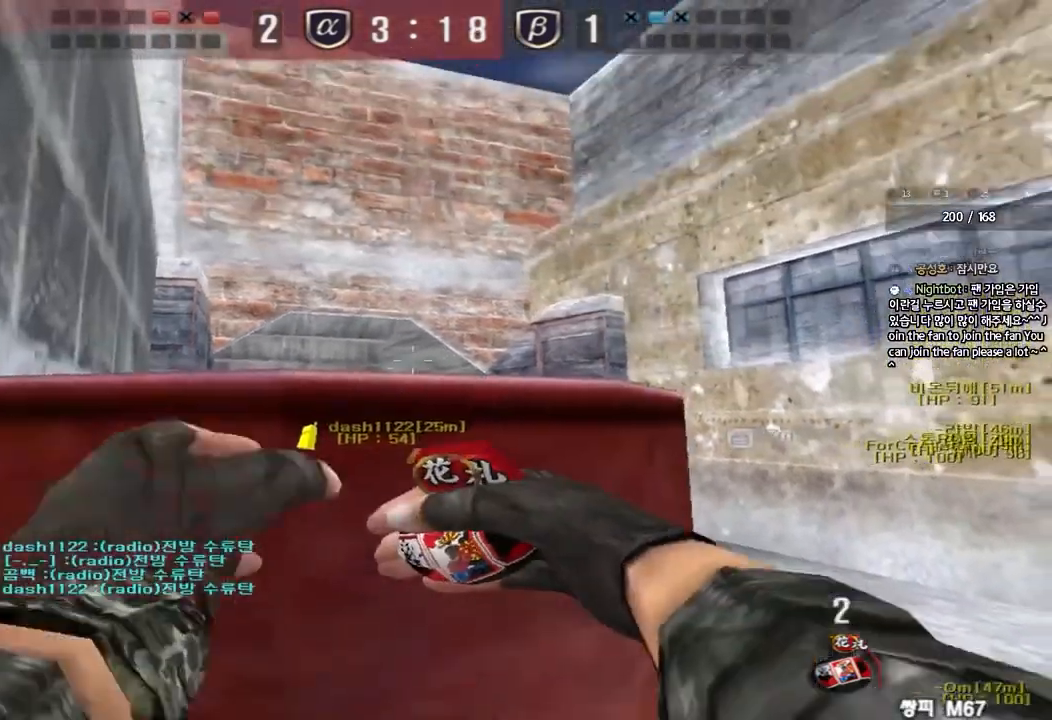
{"keys": ["a", "w"], "events": []}
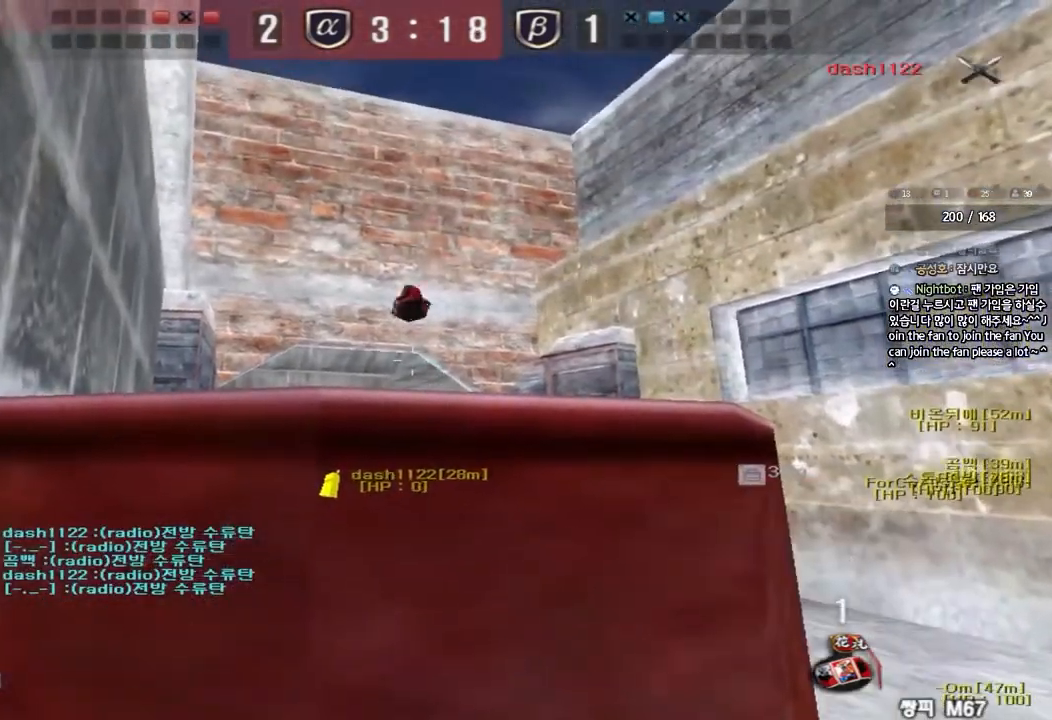
{"keys": ["a", "w"], "events": [[33, "a", "up"], [67, "d", "down"], [400, "d", "up"], [450, "a", "down"]]}
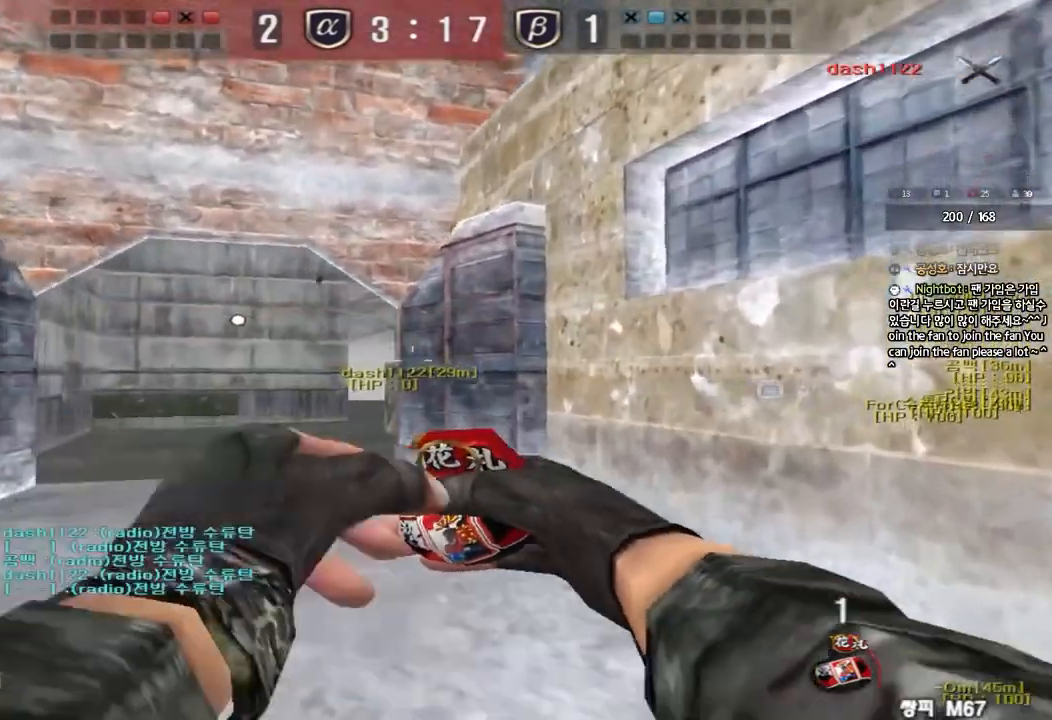
{"keys": ["d", "w"], "events": [[317, "a", "up"], [417, "d", "down"]]}
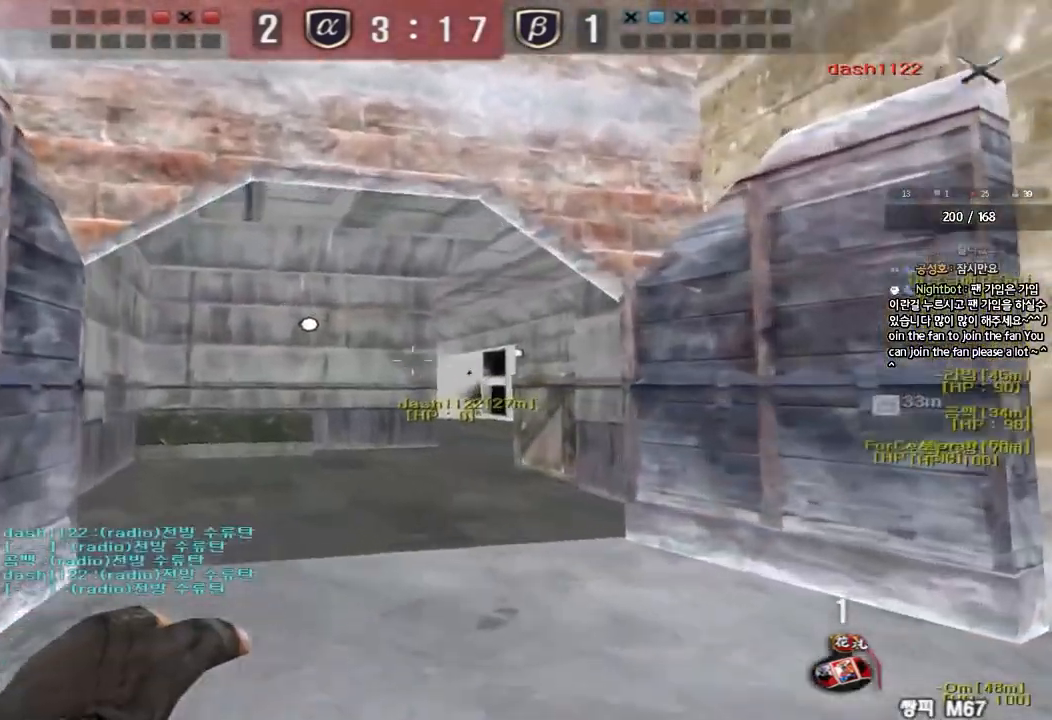
{"keys": [], "events": [[283, "d", "up"], [383, "a", "down"], [450, "w", "up"], [483, "a", "up"]]}
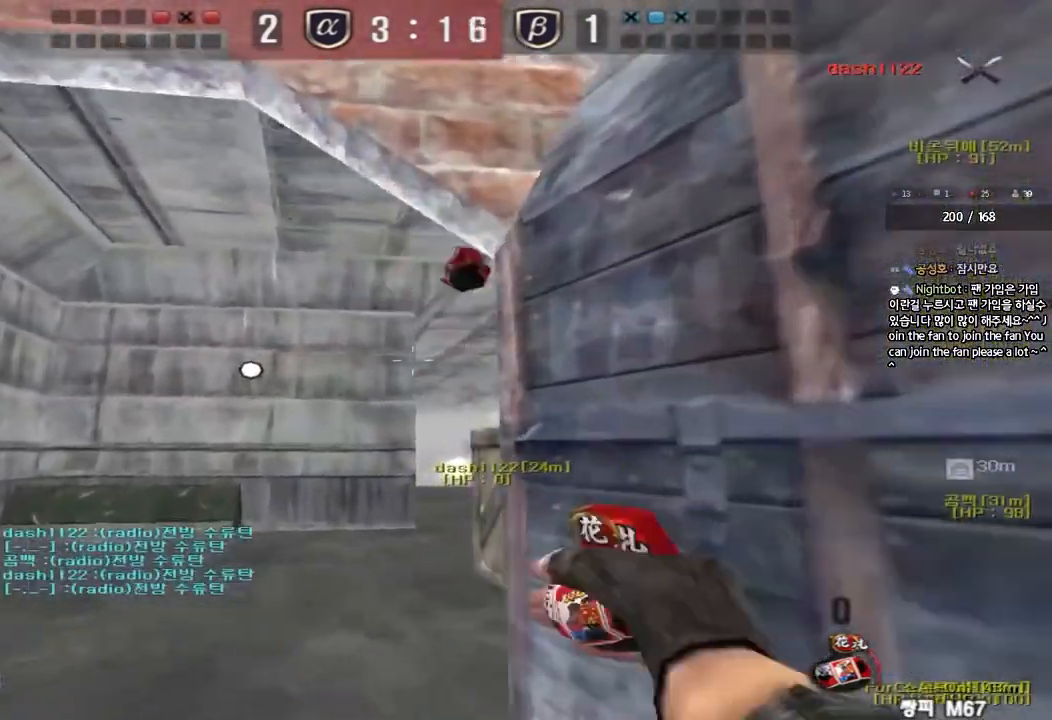
{"keys": ["a", "s"], "events": [[50, "a", "down"], [67, "s", "down"]]}
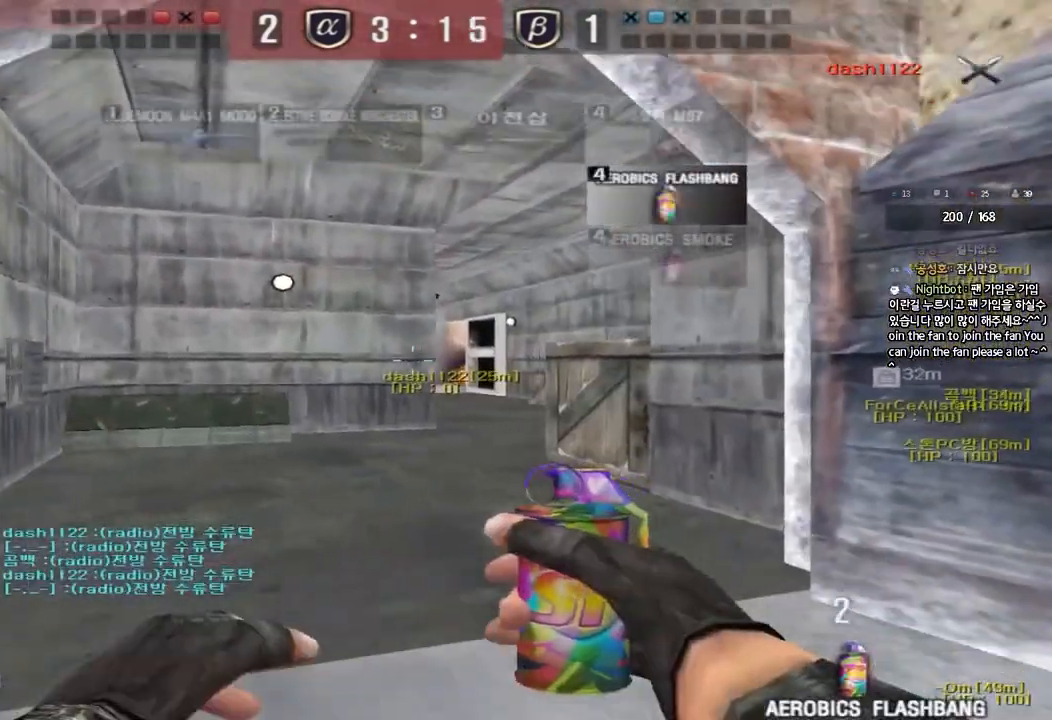
{"keys": ["a", "shift", "w"], "events": [[117, "s", "up"], [250, "w", "down"], [317, "shift", "down"]]}
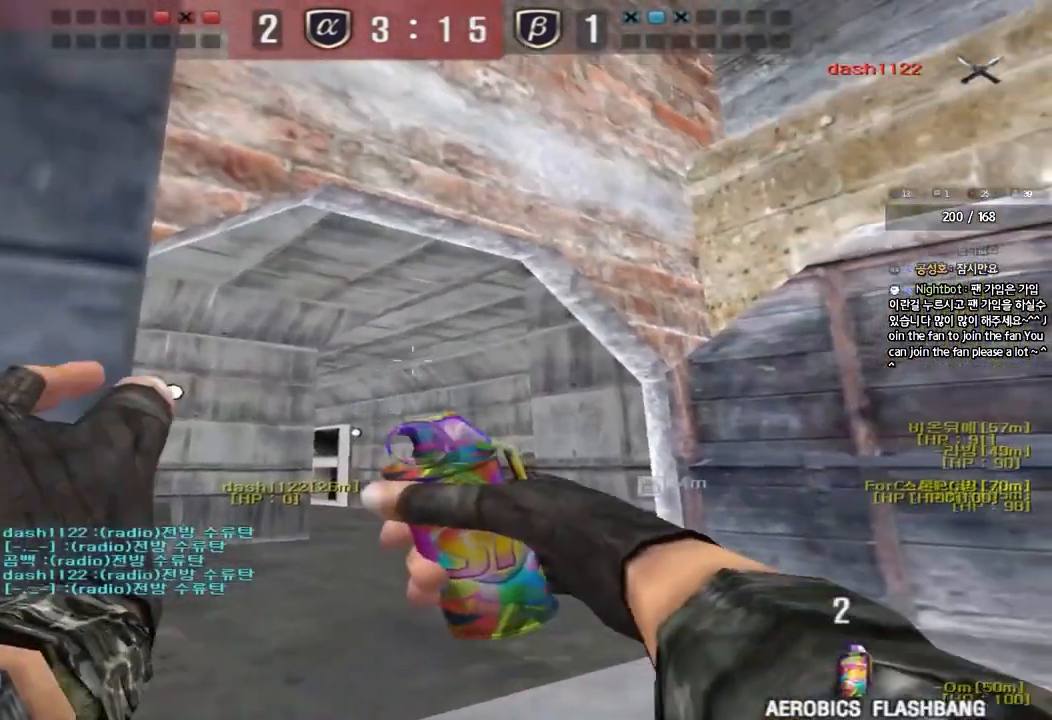
{"keys": ["a"], "events": [[17, "w", "up"], [67, "shift", "up"]]}
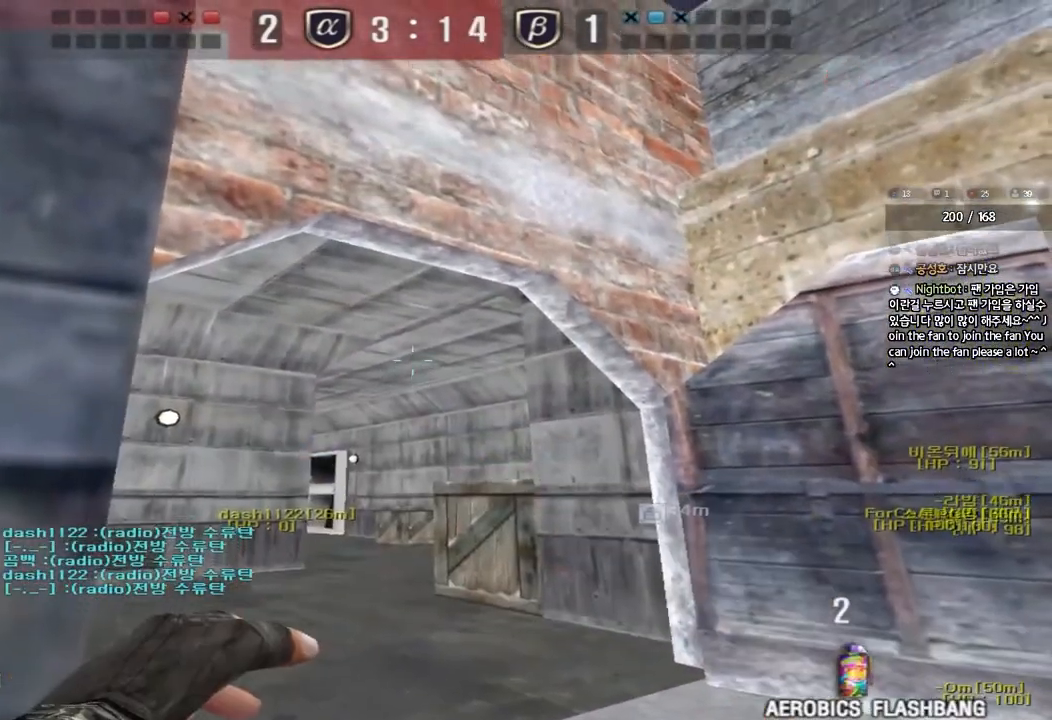
{"keys": ["a"], "events": []}